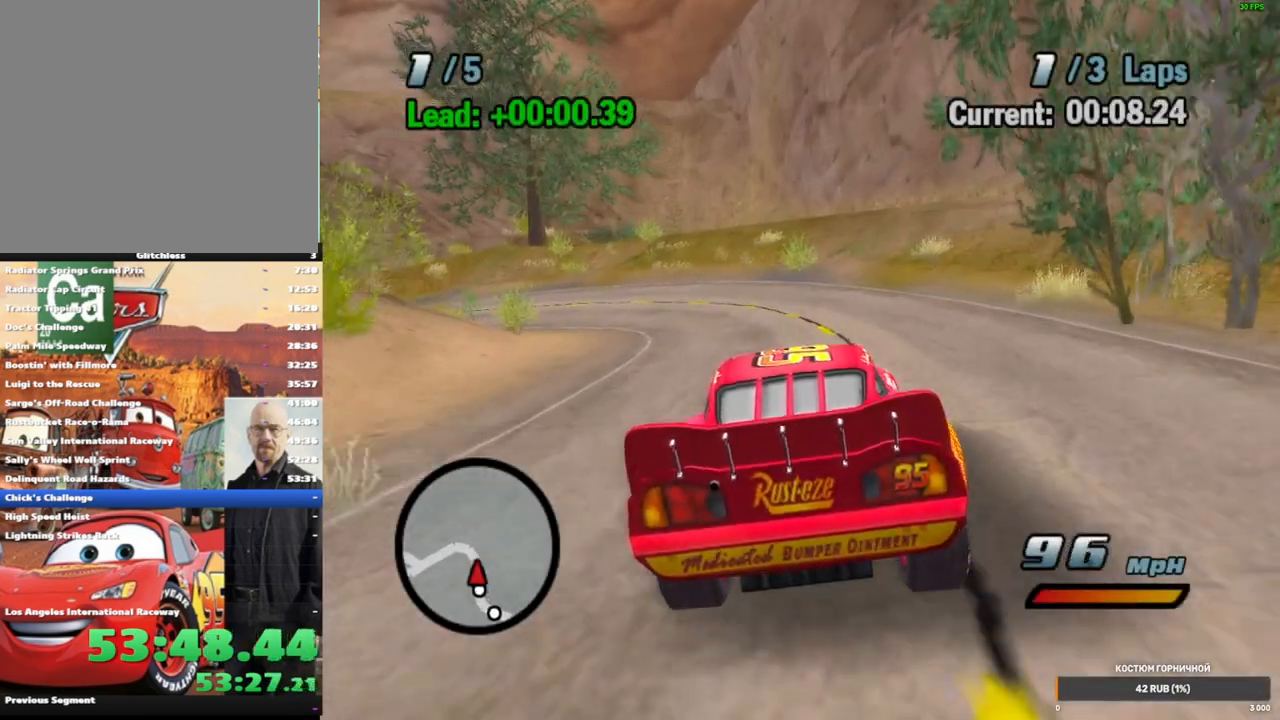
Gameplay with a controller (Xbox layout); each line is a JSON object with the inputs held at the frame after it (dt_ms = milliseconds from this image to that frame). "events" lists button and stick changes between this image and that frame as [ms after this image, input, new state], when the widget could be followed in between. Not read: L1 L3 R3.
{"dt_ms": 500, "buttons": ["A", "R1"], "left_stick": "left", "right_stick": "center", "events": []}
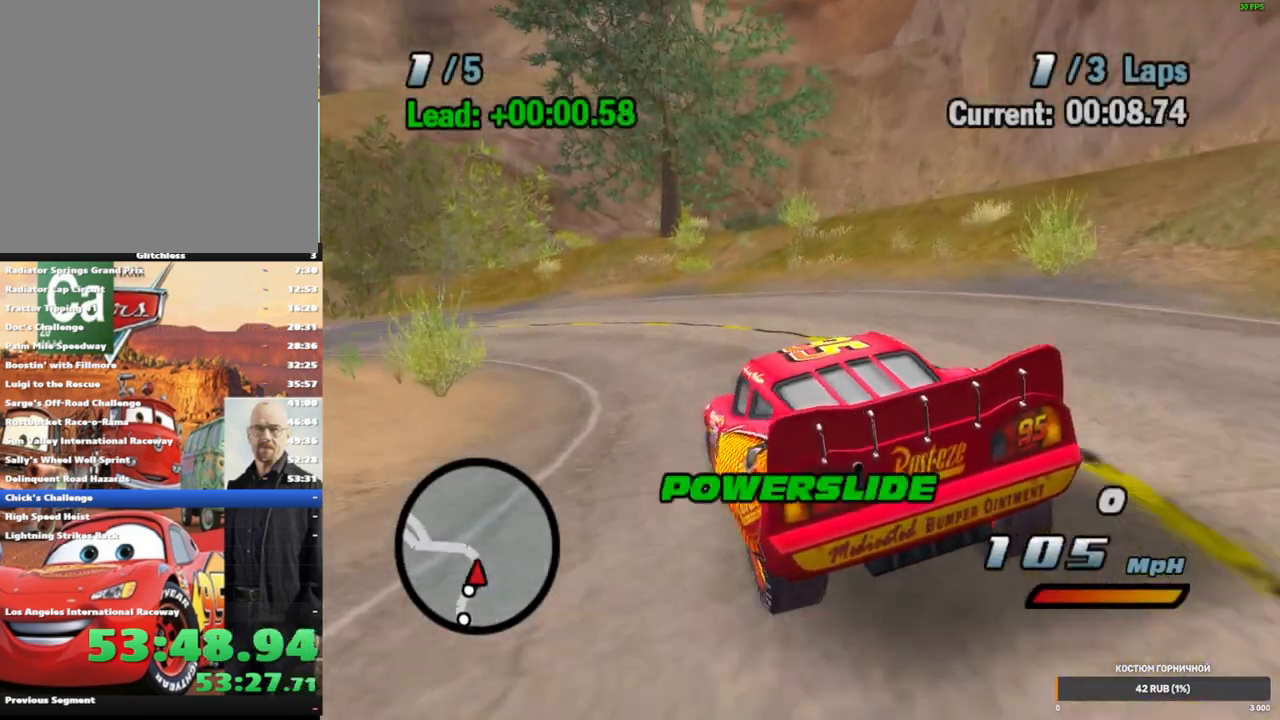
{"dt_ms": 500, "buttons": ["A", "R1"], "left_stick": "left", "right_stick": "center", "events": [[283, "R1", "up"], [400, "R1", "down"]]}
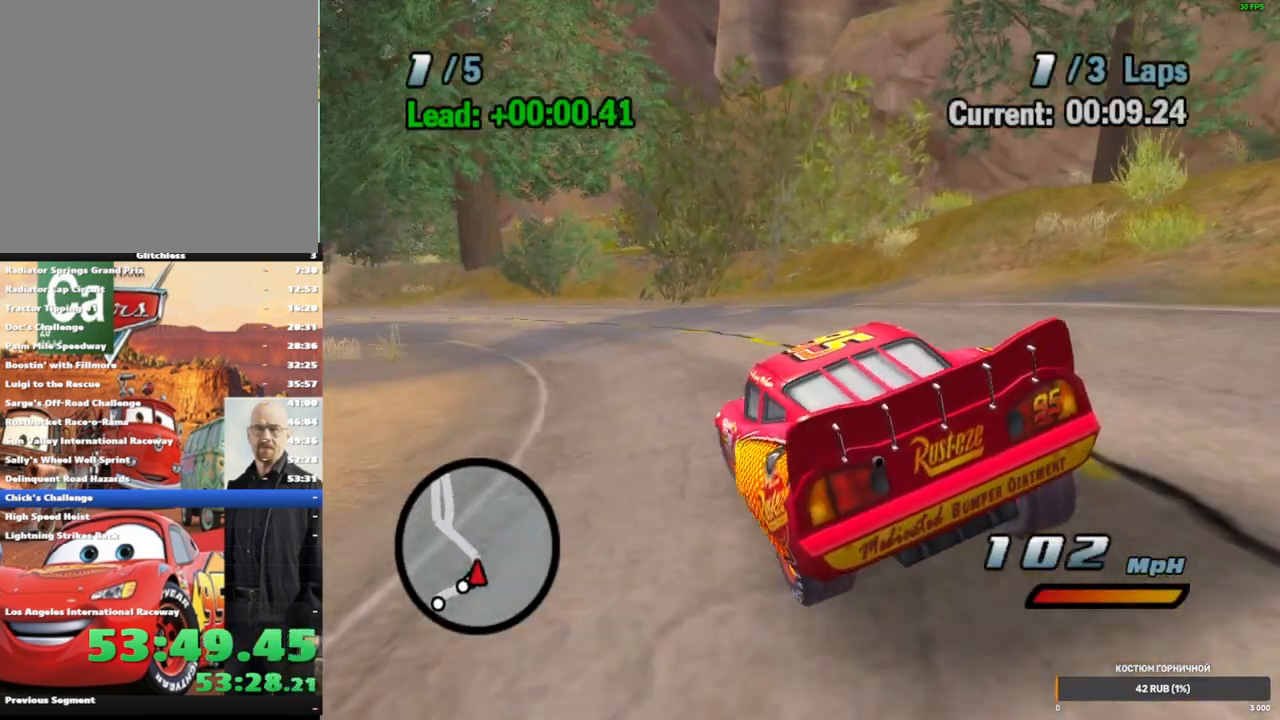
{"dt_ms": 500, "buttons": ["A", "R2"], "left_stick": "center", "right_stick": "center", "events": [[433, "left_stick", "center"], [467, "R1", "up"], [467, "R2", "down"]]}
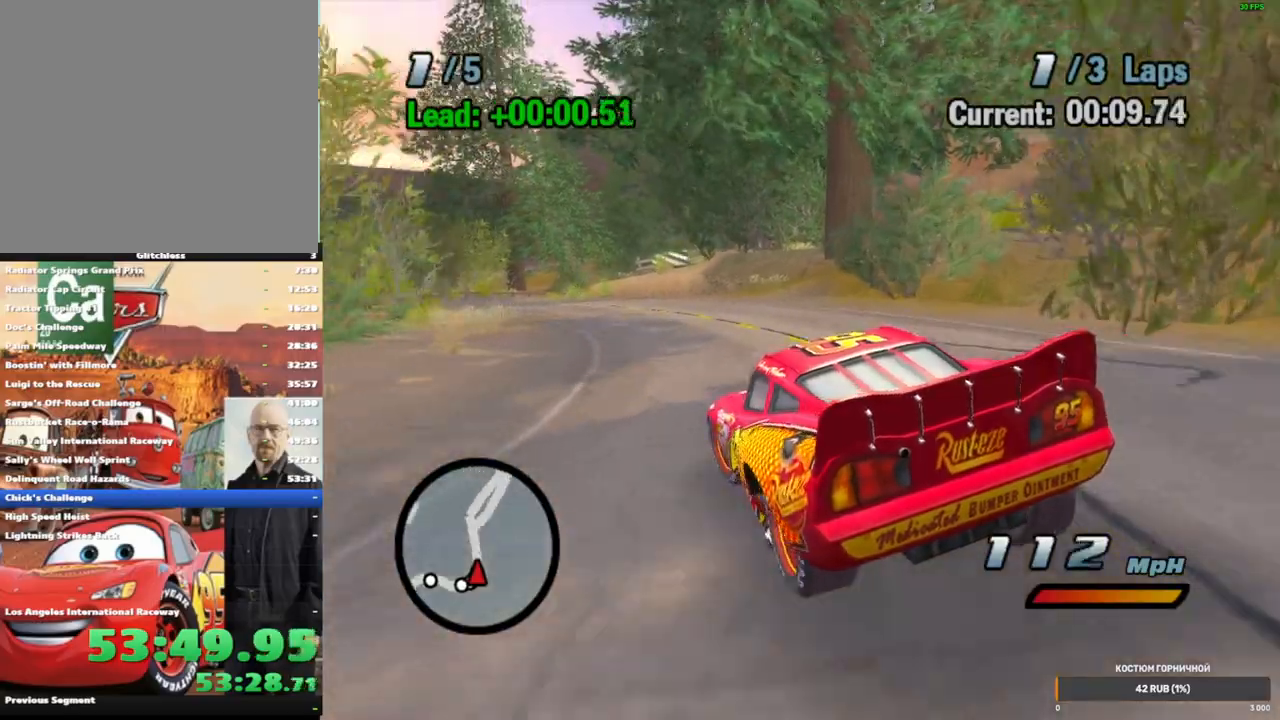
{"dt_ms": 500, "buttons": ["A", "R1"], "left_stick": "center", "right_stick": "center", "events": [[233, "left_stick", "down-left"], [300, "R2", "up"], [333, "R1", "down"], [483, "left_stick", "center"]]}
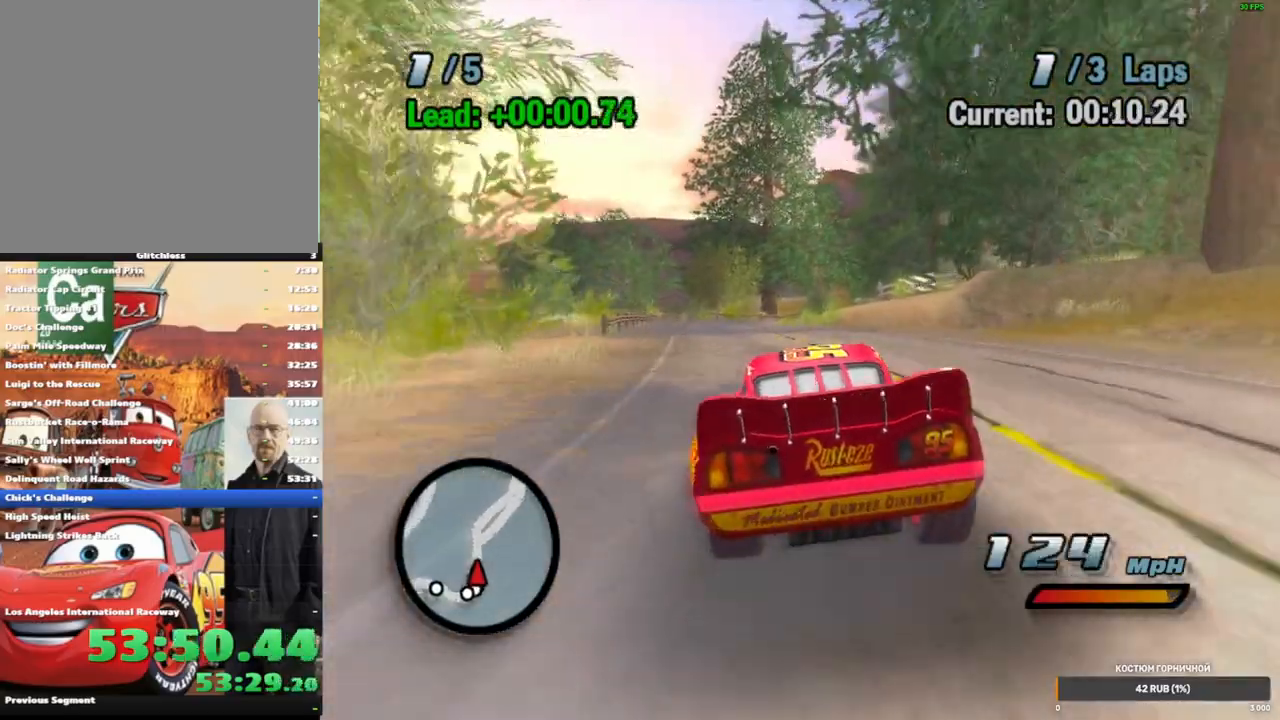
{"dt_ms": 500, "buttons": ["A", "R1"], "left_stick": "right", "right_stick": "center", "events": [[100, "R1", "up"], [100, "R2", "down"], [133, "left_stick", "up-right"], [283, "left_stick", "center"], [317, "R2", "up"], [367, "R1", "down"], [367, "left_stick", "right"]]}
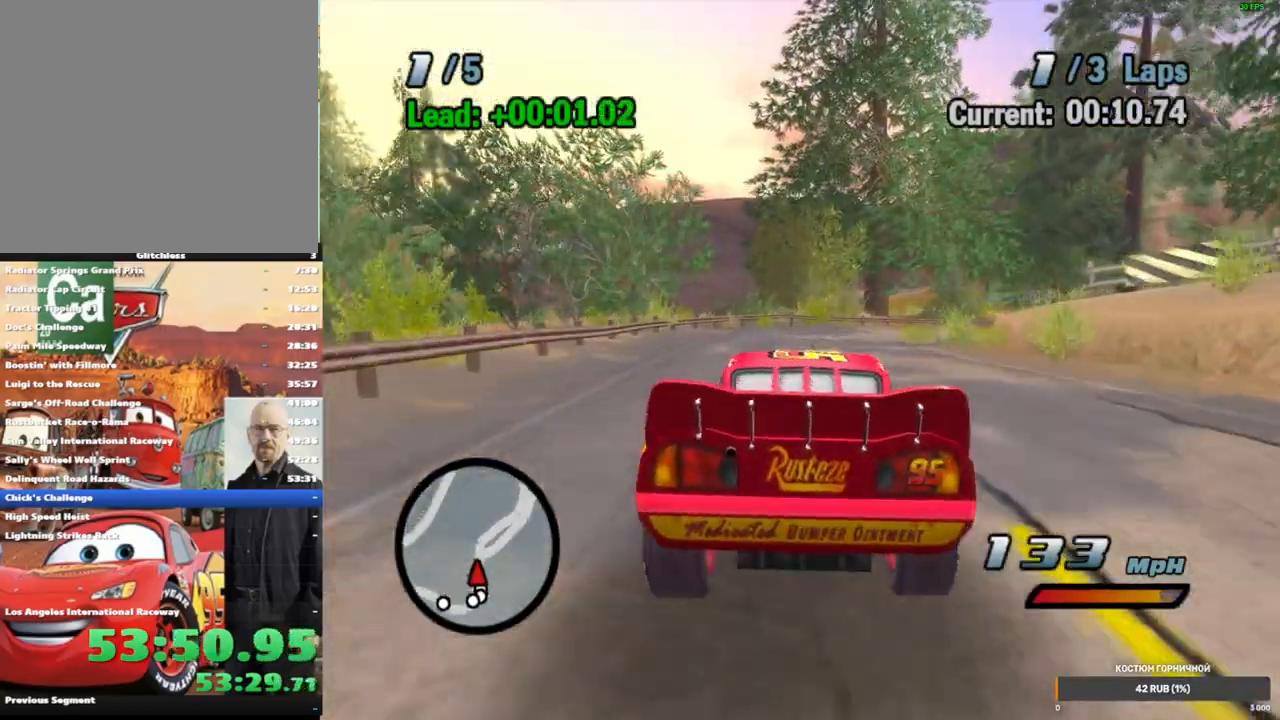
{"dt_ms": 500, "buttons": ["A", "R1"], "left_stick": "right", "right_stick": "center", "events": [[217, "R2", "down"], [250, "R1", "up"], [400, "left_stick", "left"], [450, "R1", "down"], [483, "R2", "up"], [500, "left_stick", "right"]]}
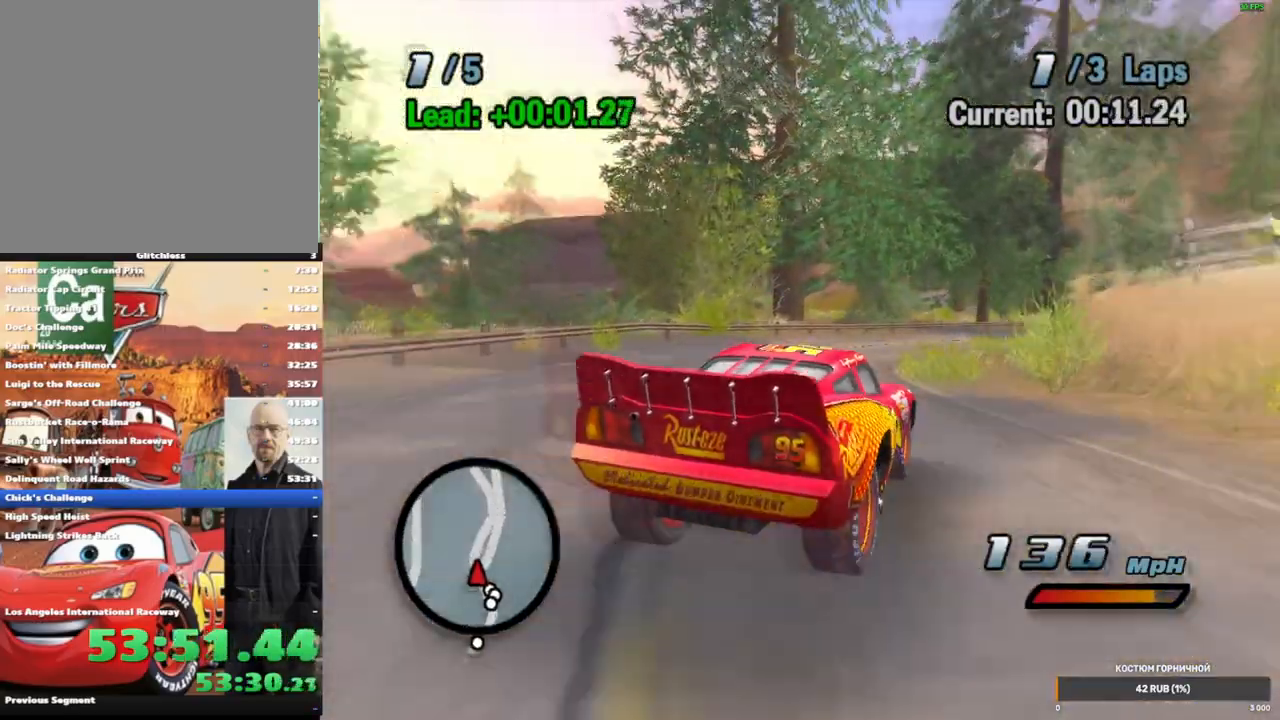
{"dt_ms": 500, "buttons": ["A", "R1"], "left_stick": "right", "right_stick": "center", "events": []}
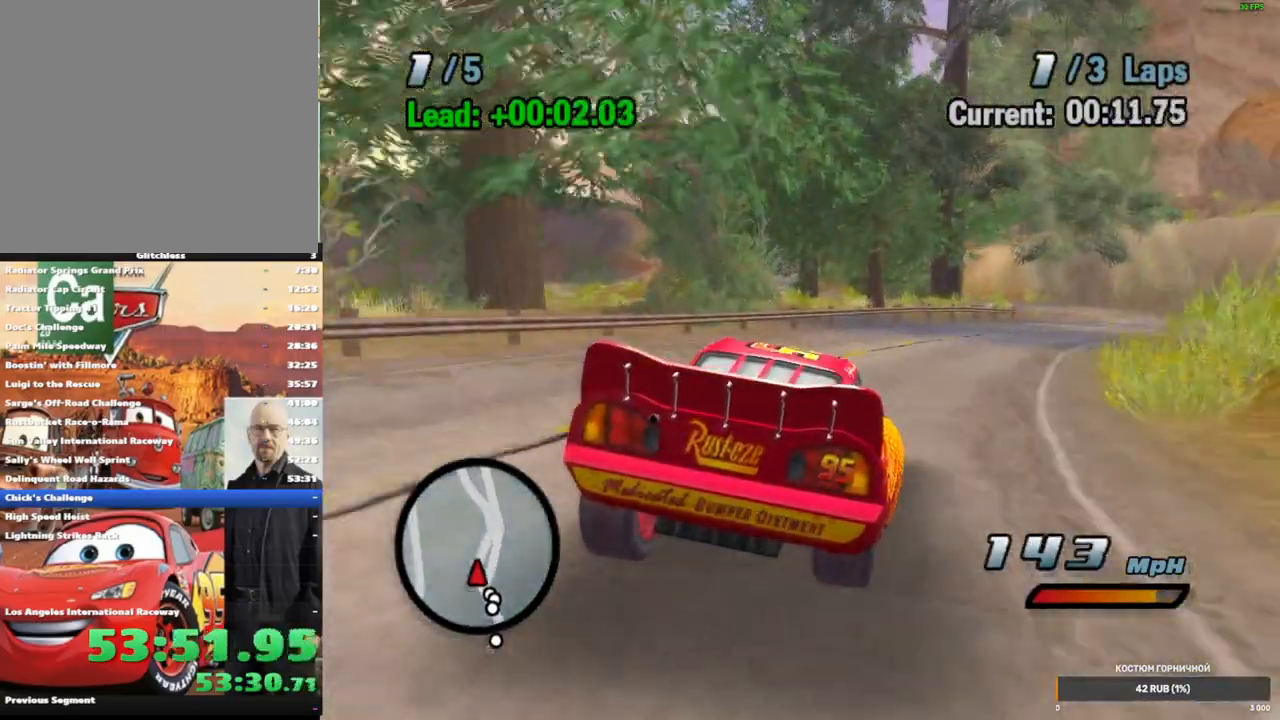
{"dt_ms": 500, "buttons": ["A"], "left_stick": "center", "right_stick": "center", "events": [[133, "R1", "up"], [300, "R1", "down"], [417, "R1", "up"], [450, "left_stick", "center"]]}
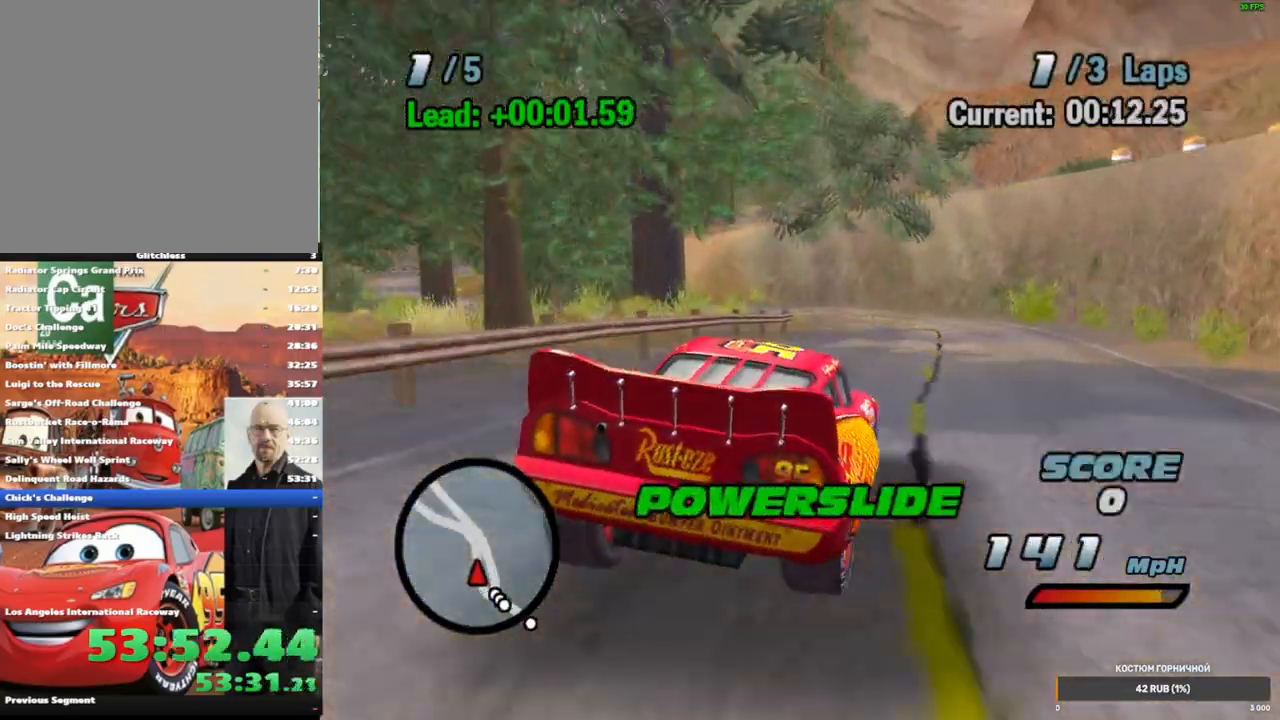
{"dt_ms": 500, "buttons": ["A", "R1"], "left_stick": "left", "right_stick": "center", "events": [[50, "R1", "down"], [83, "left_stick", "left"], [150, "R1", "up"], [267, "R1", "down"], [350, "R1", "up"], [500, "R1", "down"]]}
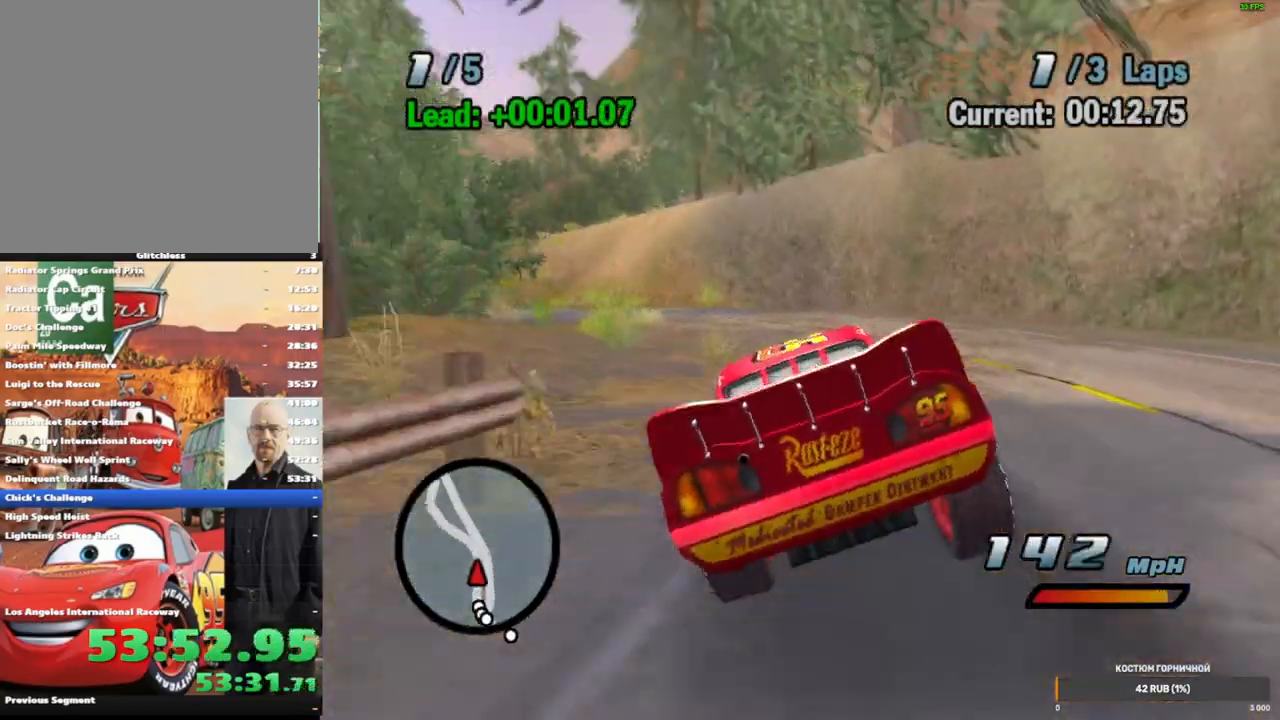
{"dt_ms": 500, "buttons": ["A", "R1"], "left_stick": "left", "right_stick": "center", "events": [[100, "R1", "up"], [250, "R1", "down"], [383, "R1", "up"], [450, "R1", "down"]]}
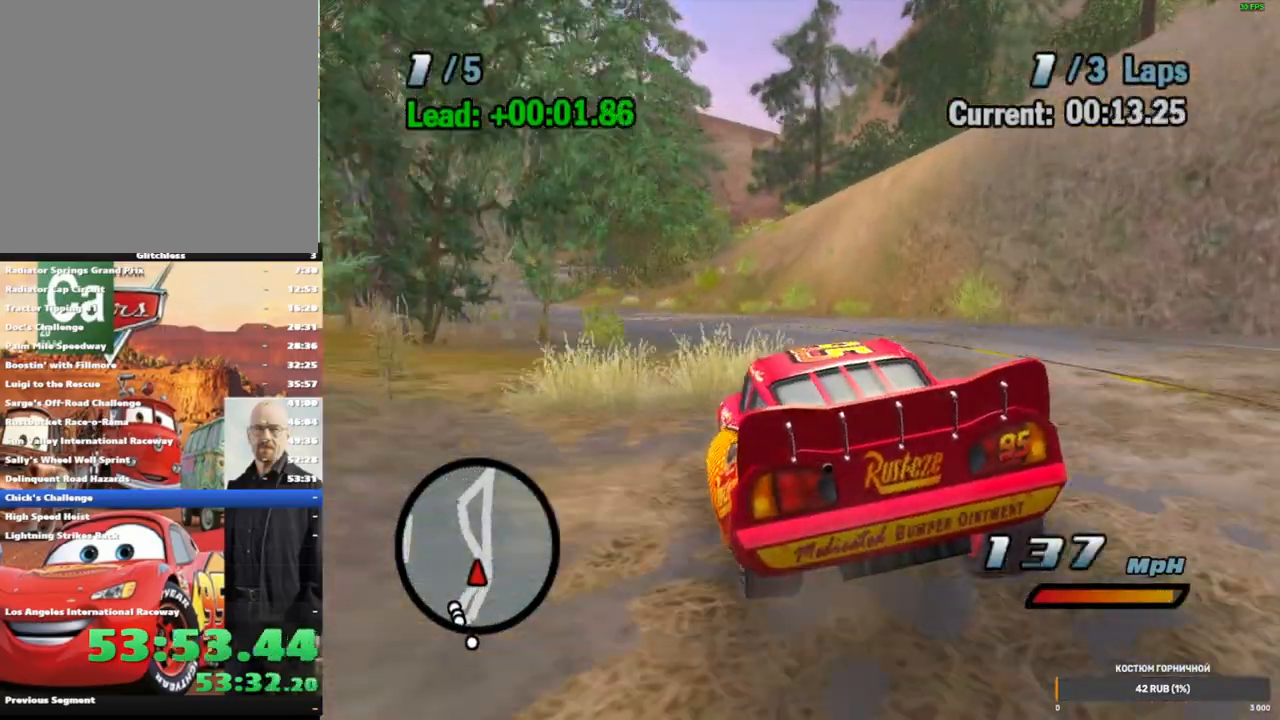
{"dt_ms": 500, "buttons": ["A", "R1"], "left_stick": "left", "right_stick": "center", "events": []}
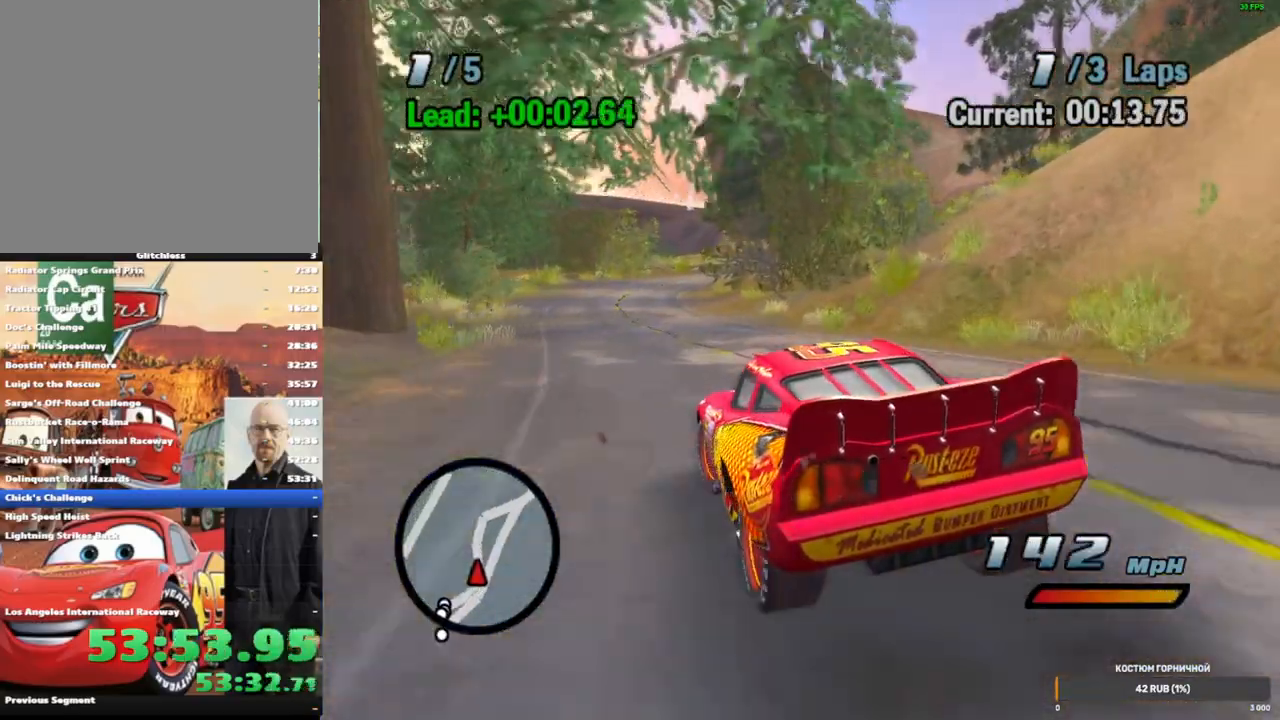
{"dt_ms": 500, "buttons": ["A", "R2"], "left_stick": "center", "right_stick": "center", "events": [[67, "left_stick", "center"], [83, "R1", "up"], [83, "R2", "down"]]}
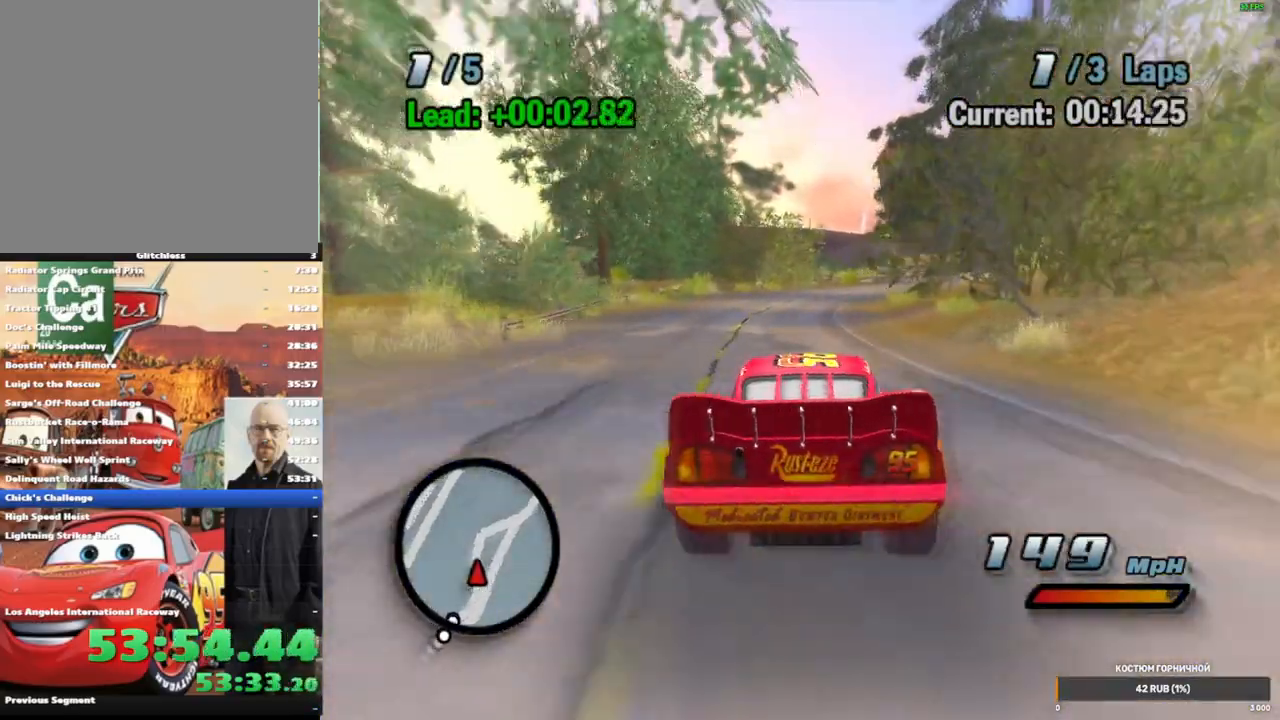
{"dt_ms": 500, "buttons": ["A", "R2"], "left_stick": "right", "right_stick": "center", "events": [[50, "R2", "up"], [83, "R1", "down"], [100, "left_stick", "right"], [500, "R1", "up"], [500, "R2", "down"]]}
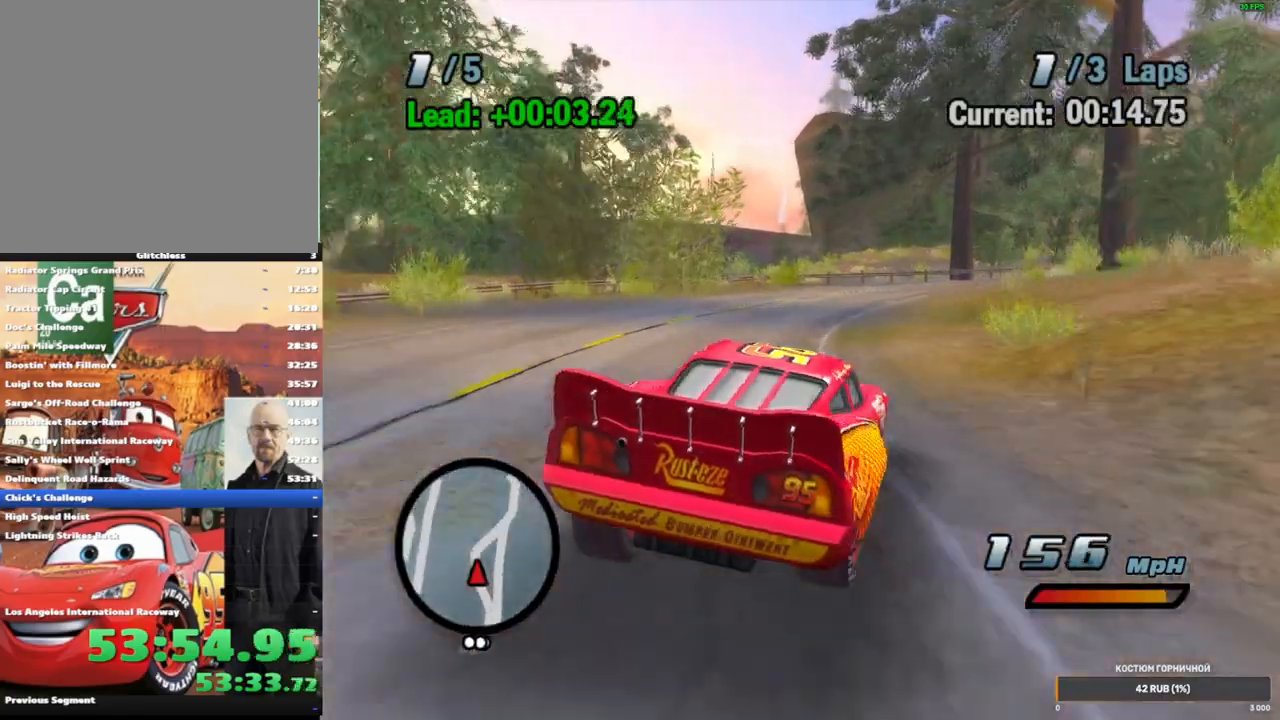
{"dt_ms": 500, "buttons": ["A"], "left_stick": "right", "right_stick": "center", "events": [[233, "R2", "up"], [300, "R1", "down"], [467, "R1", "up"]]}
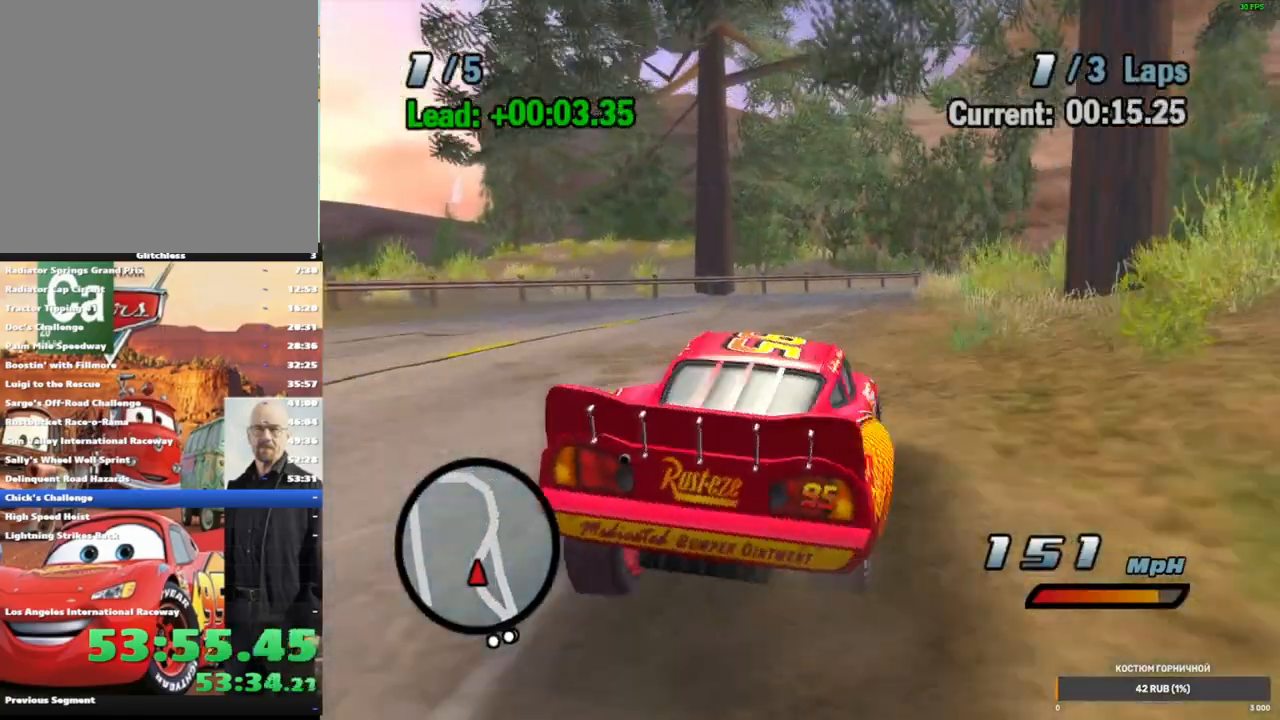
{"dt_ms": 500, "buttons": ["A", "R2"], "left_stick": "right", "right_stick": "center", "events": [[33, "R1", "down"], [233, "R1", "up"], [417, "R2", "down"]]}
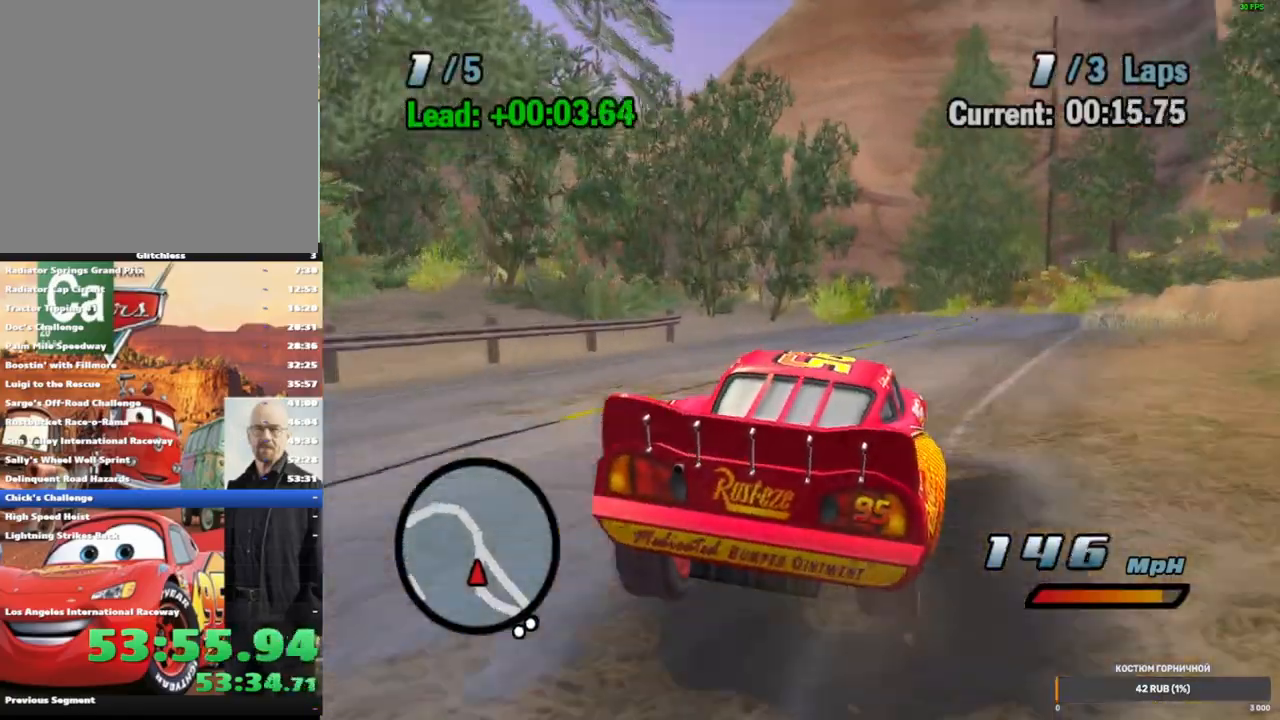
{"dt_ms": 1000, "buttons": ["A", "R1"], "left_stick": "left", "right_stick": "center", "events": [[150, "R2", "up"], [150, "left_stick", "down-left"], [200, "R1", "down"], [200, "left_stick", "left"], [333, "R1", "up"], [367, "left_stick", "center"], [500, "left_stick", "left"], [517, "R1", "down"], [650, "R1", "up"], [917, "R1", "down"]]}
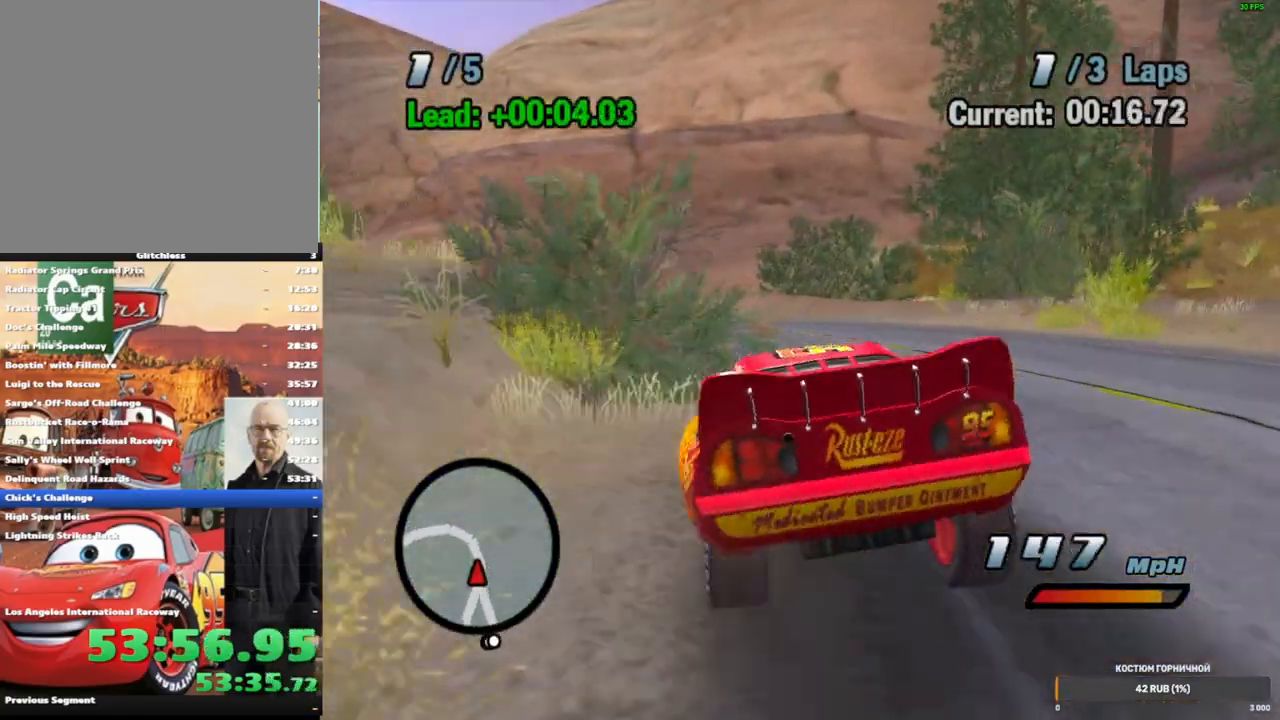
{"dt_ms": 500, "buttons": ["A"], "left_stick": "left", "right_stick": "center", "events": [[50, "R1", "up"], [217, "R1", "down"], [400, "R1", "up"]]}
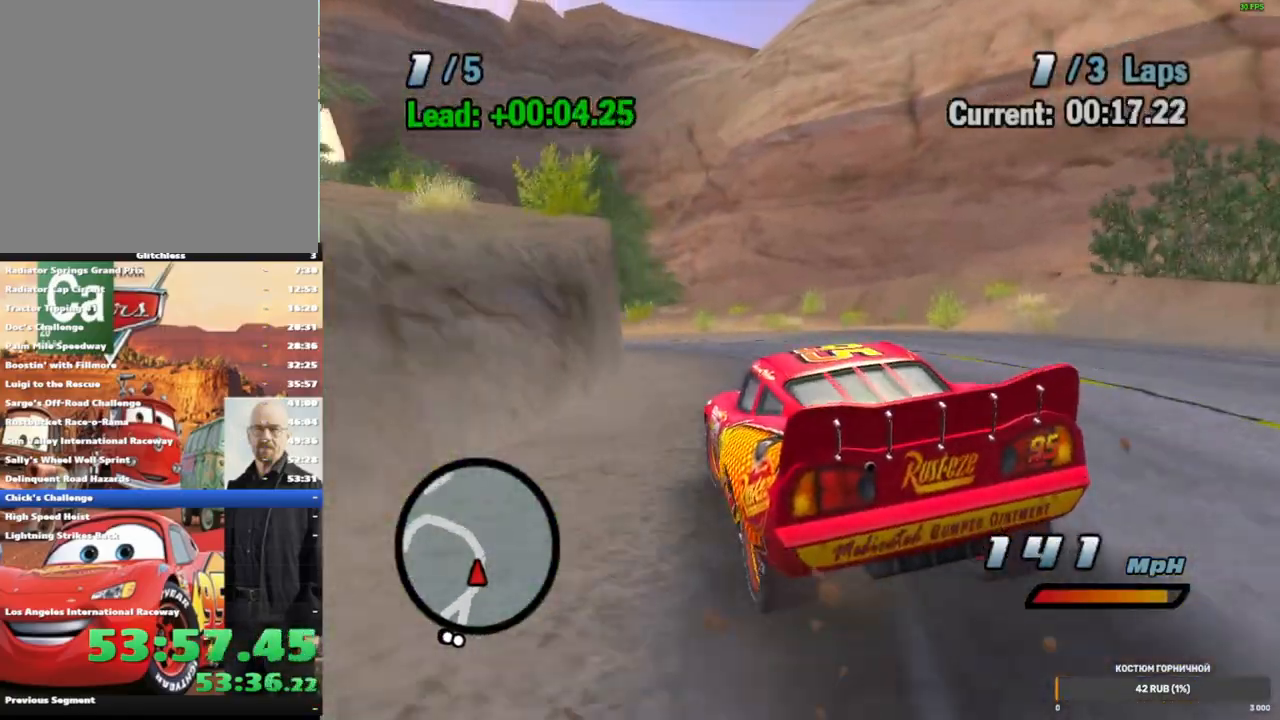
{"dt_ms": 500, "buttons": ["A"], "left_stick": "left", "right_stick": "center", "events": [[67, "R1", "down"], [183, "R1", "up"], [350, "R1", "down"], [483, "R1", "up"]]}
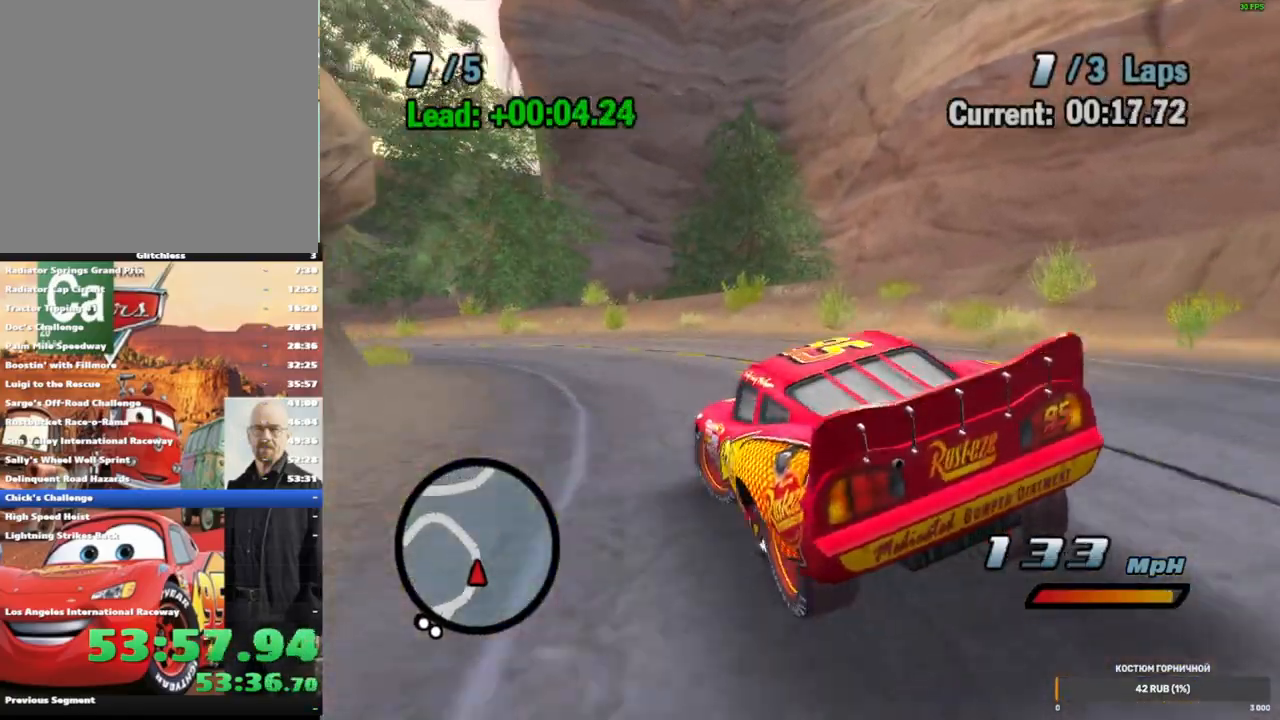
{"dt_ms": 500, "buttons": ["A"], "left_stick": "left", "right_stick": "center", "events": [[117, "R1", "down"], [217, "R1", "up"], [333, "R1", "down"], [417, "R1", "up"]]}
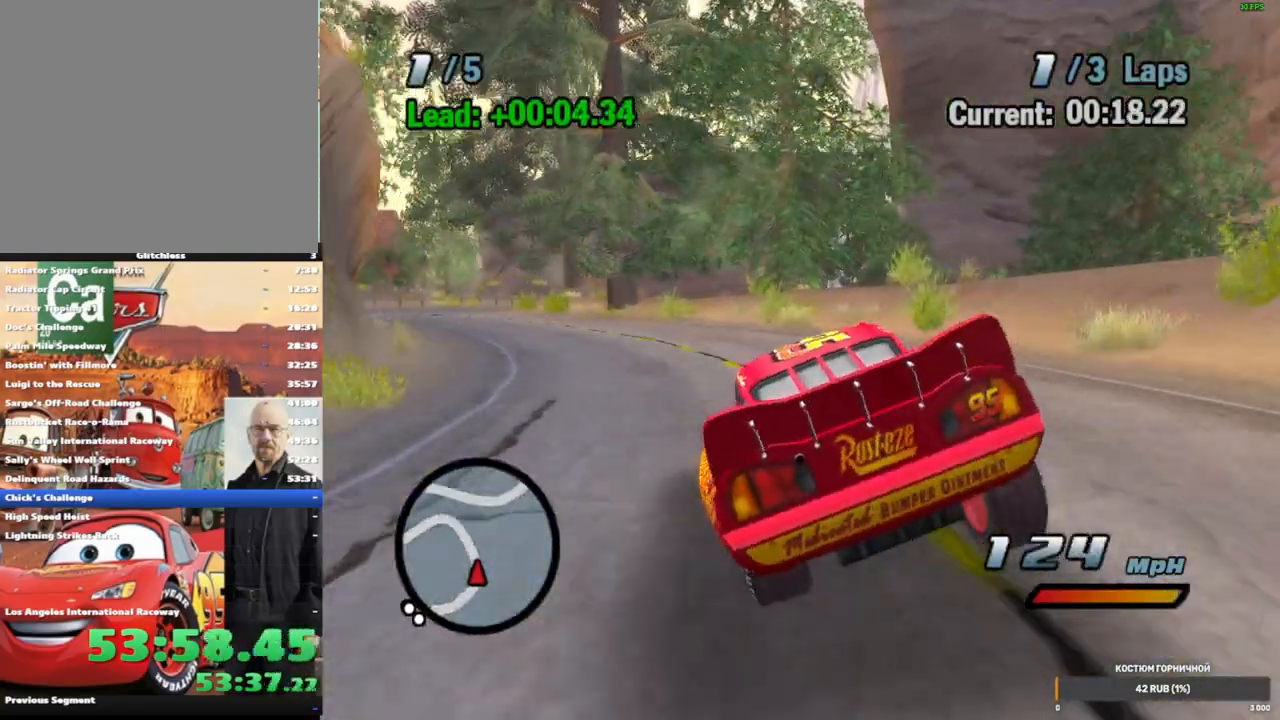
{"dt_ms": 1000, "buttons": ["A", "R1", "R2"], "left_stick": "left", "right_stick": "center", "events": [[17, "R1", "down"], [150, "R1", "up"], [217, "R2", "down"], [333, "left_stick", "center"], [500, "R2", "up"], [600, "left_stick", "left"], [667, "R1", "down"], [883, "left_stick", "center"], [950, "left_stick", "left"], [1000, "R2", "down"]]}
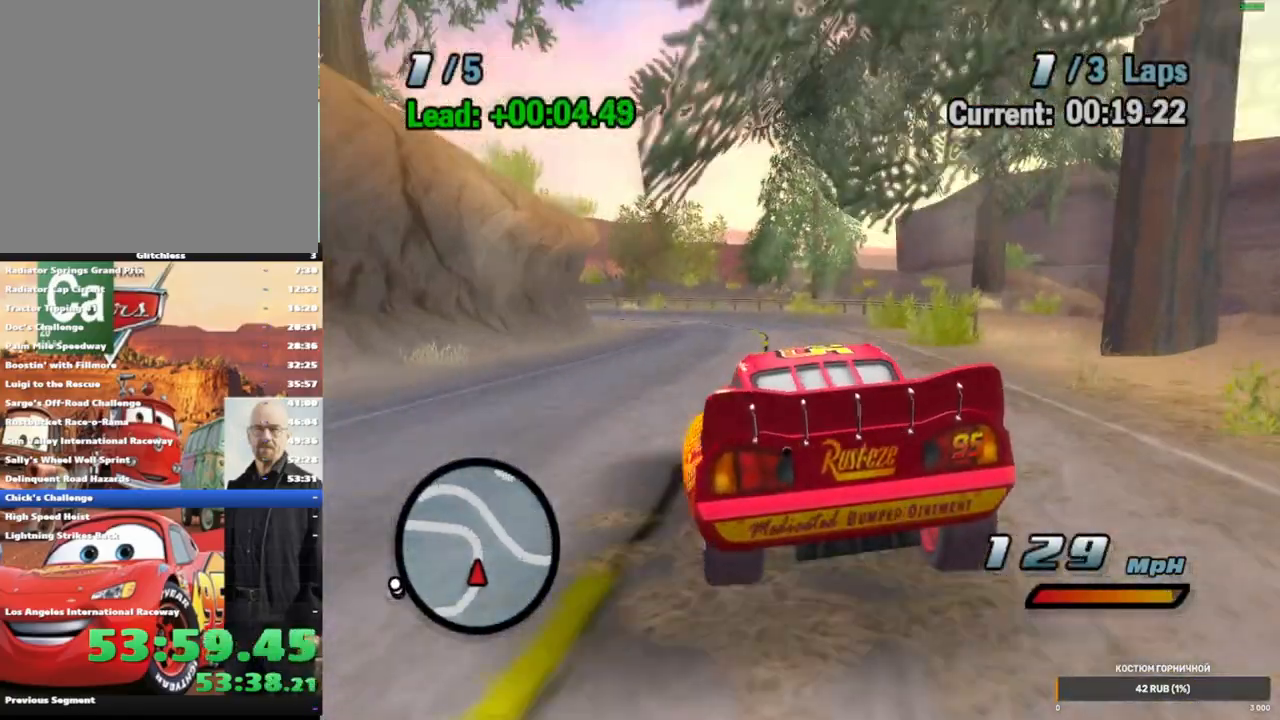
{"dt_ms": 500, "buttons": ["A", "R1"], "left_stick": "left", "right_stick": "center", "events": [[50, "R1", "up"], [200, "left_stick", "center"], [250, "left_stick", "left"], [333, "R2", "up"], [417, "R1", "down"]]}
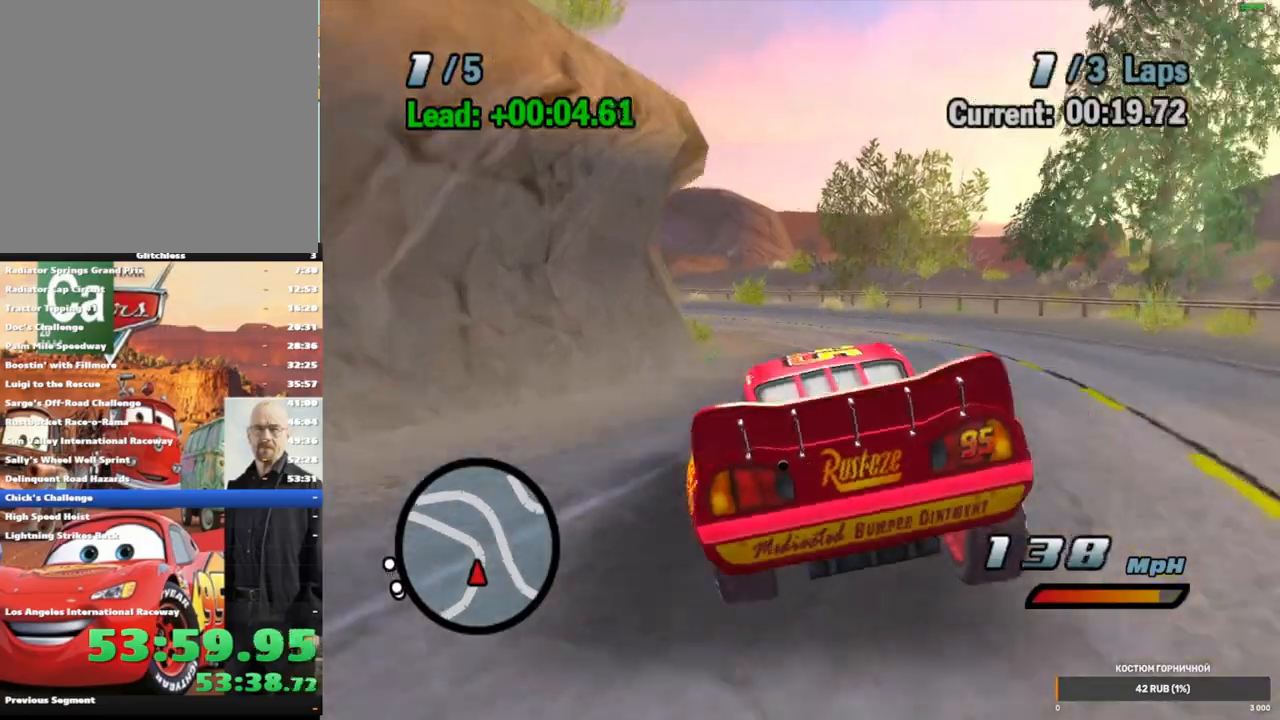
{"dt_ms": 500, "buttons": ["A", "R2"], "left_stick": "left", "right_stick": "center", "events": [[50, "R1", "up"], [183, "R1", "down"], [383, "R1", "up"], [400, "R2", "down"]]}
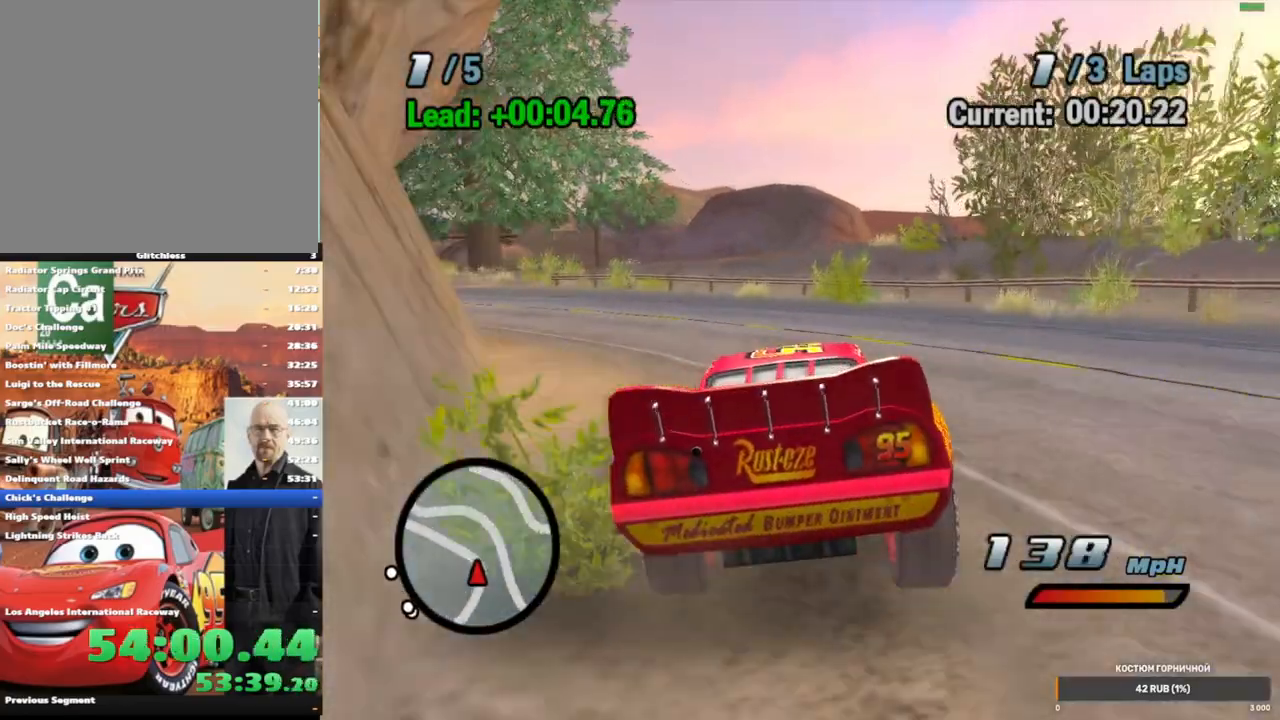
{"dt_ms": 500, "buttons": ["A", "R1"], "left_stick": "left", "right_stick": "center", "events": [[150, "R2", "up"], [250, "R1", "down"]]}
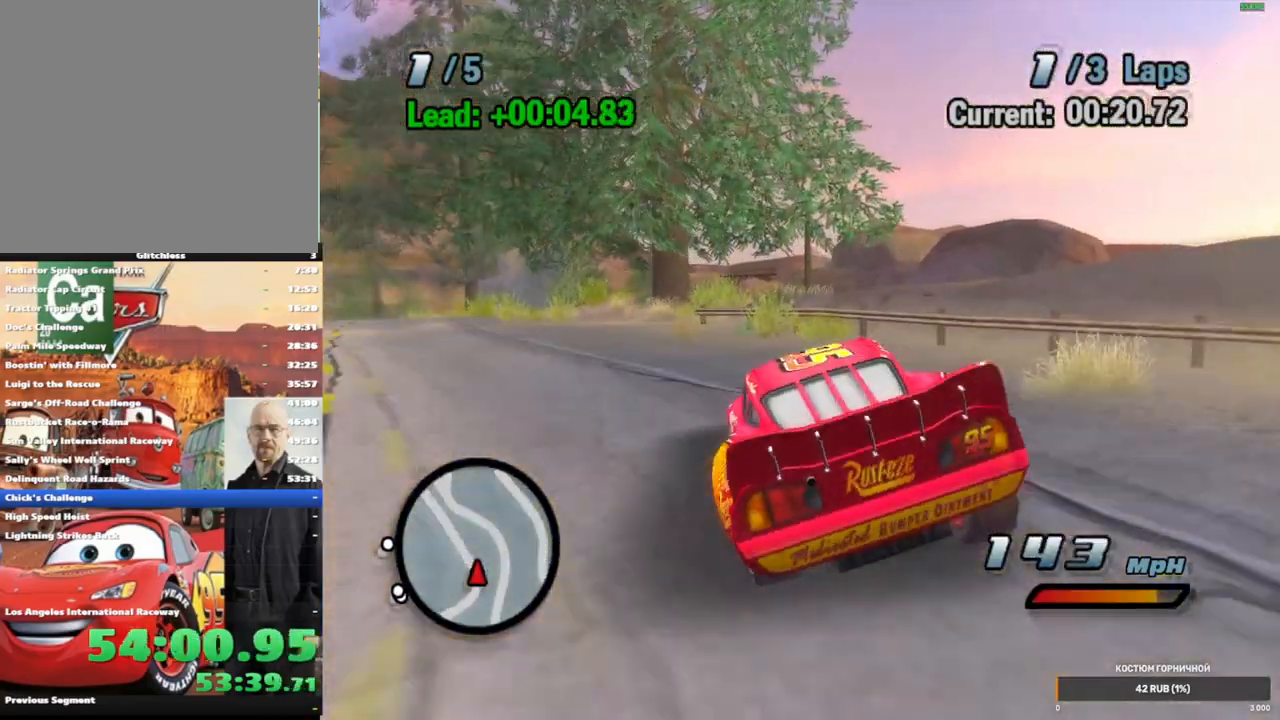
{"dt_ms": 500, "buttons": ["A"], "left_stick": "left", "right_stick": "center", "events": [[83, "R1", "up"], [283, "R1", "down"], [417, "R1", "up"]]}
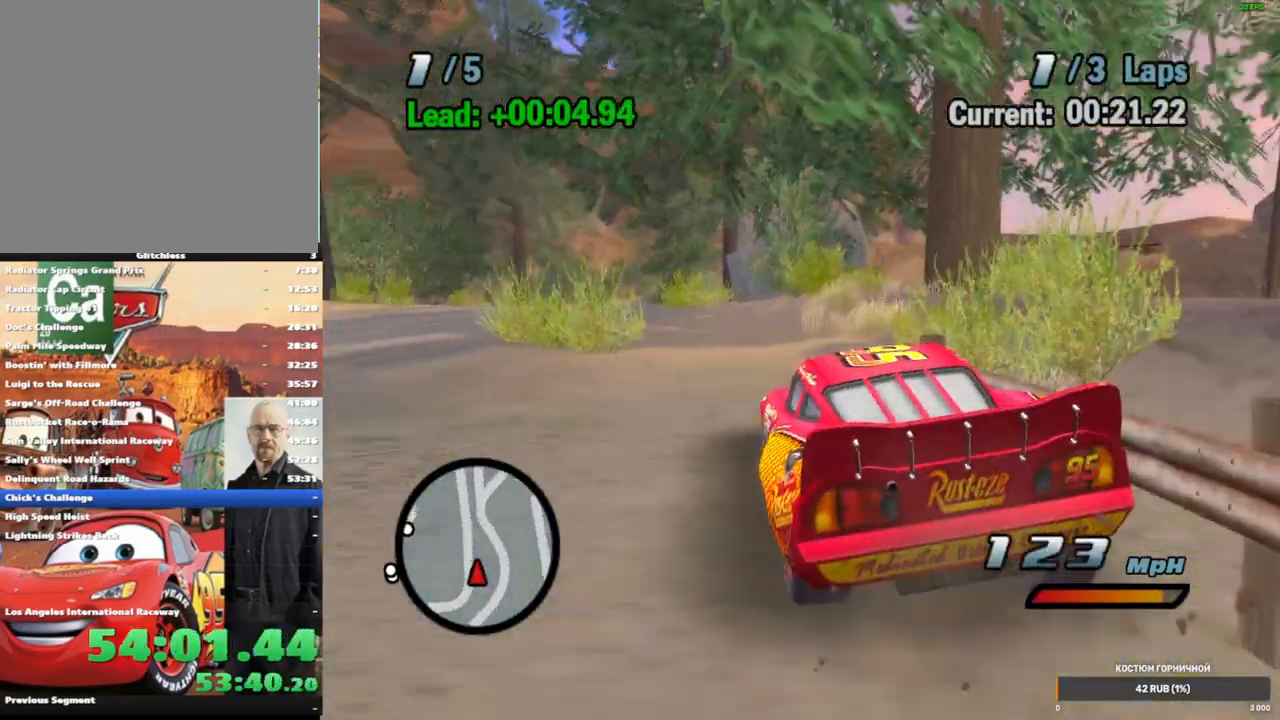
{"dt_ms": 500, "buttons": ["A", "R1"], "left_stick": "down-left", "right_stick": "center", "events": [[67, "R1", "down"], [167, "R1", "up"], [250, "left_stick", "center"], [300, "R1", "down"], [350, "left_stick", "down-left"]]}
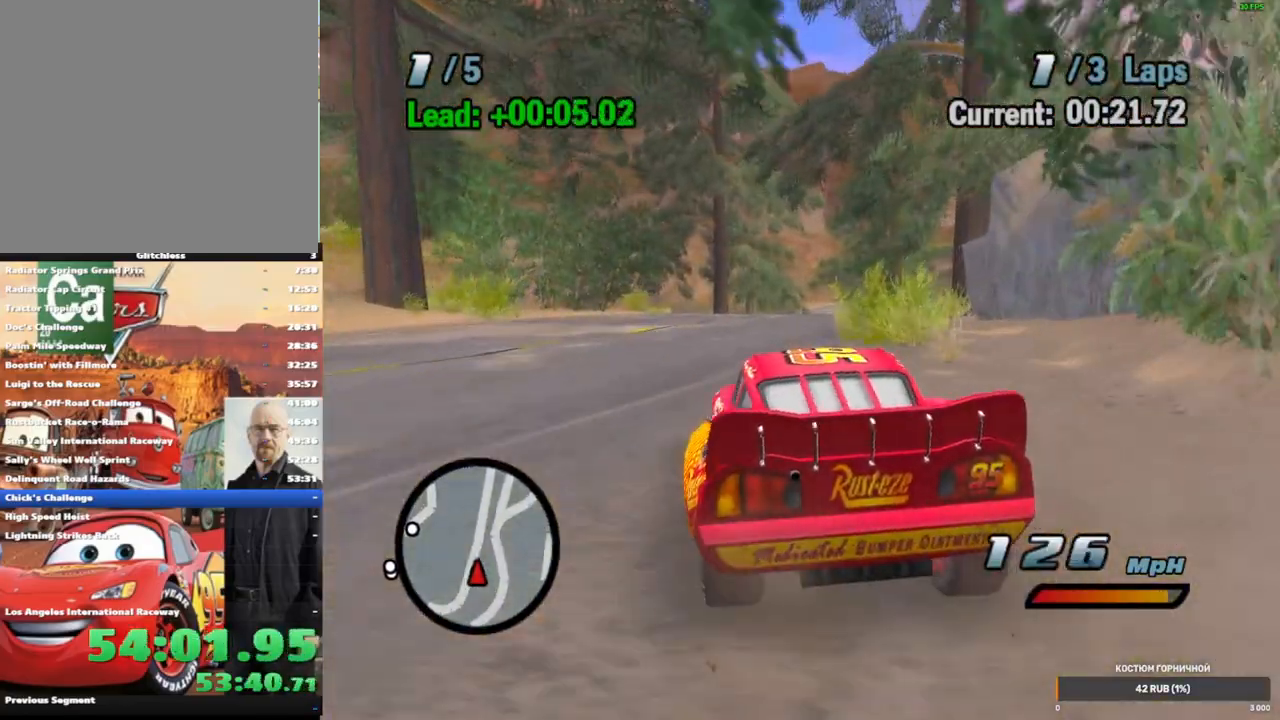
{"dt_ms": 500, "buttons": ["A", "R1"], "left_stick": "right", "right_stick": "center", "events": [[50, "R2", "down"], [50, "left_stick", "center"], [83, "R1", "up"], [100, "left_stick", "right"], [300, "R2", "up"], [300, "left_stick", "center"], [317, "R1", "down"], [417, "left_stick", "right"]]}
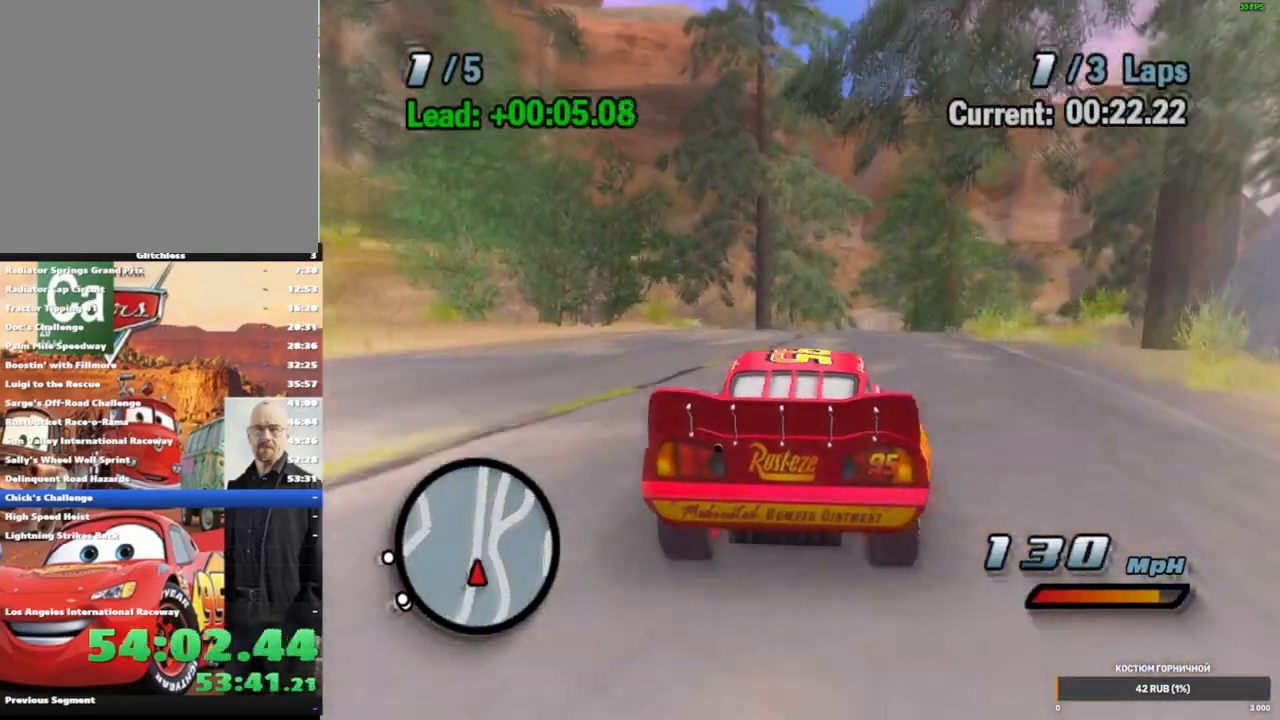
{"dt_ms": 500, "buttons": ["A", "R1"], "left_stick": "left", "right_stick": "center", "events": [[133, "R2", "down"], [133, "left_stick", "center"], [150, "R1", "up"], [267, "left_stick", "left"], [367, "R2", "up"], [433, "R1", "down"]]}
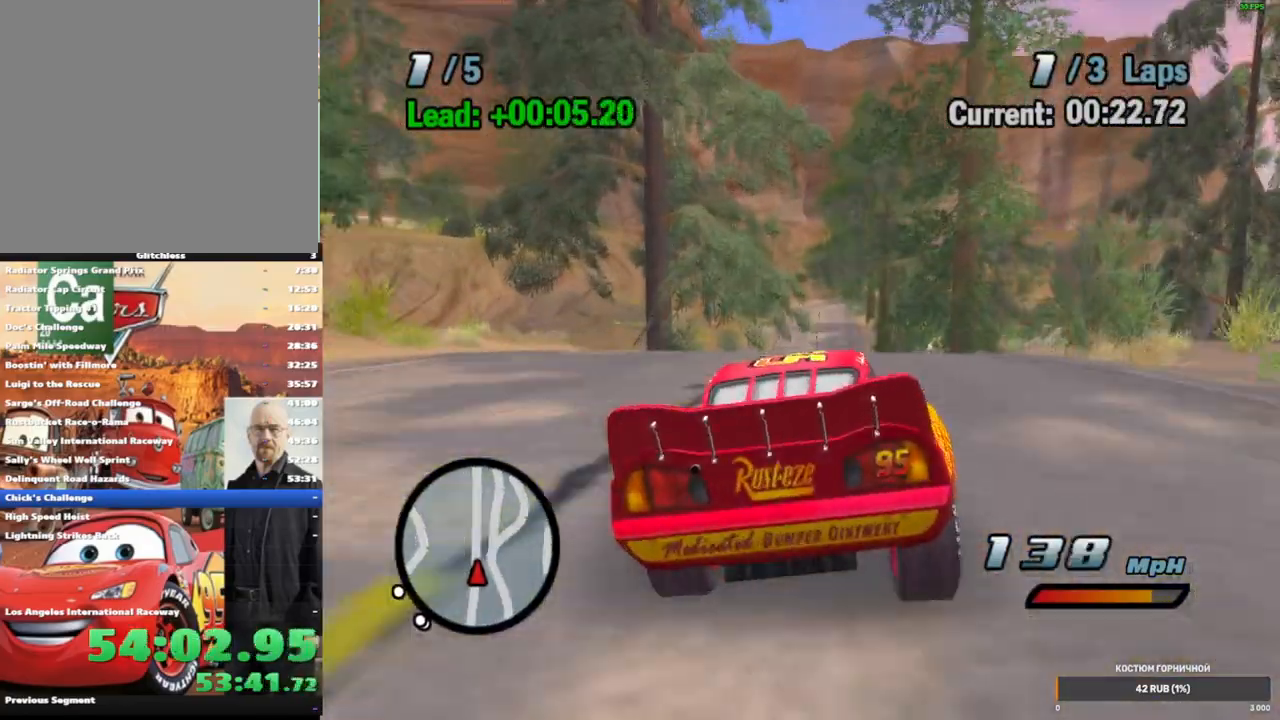
{"dt_ms": 500, "buttons": ["A", "R1"], "left_stick": "right", "right_stick": "center", "events": [[67, "left_stick", "center"], [133, "R1", "up"], [150, "R2", "down"], [167, "left_stick", "right"], [300, "R2", "up"], [350, "left_stick", "center"], [400, "R1", "down"], [483, "left_stick", "right"]]}